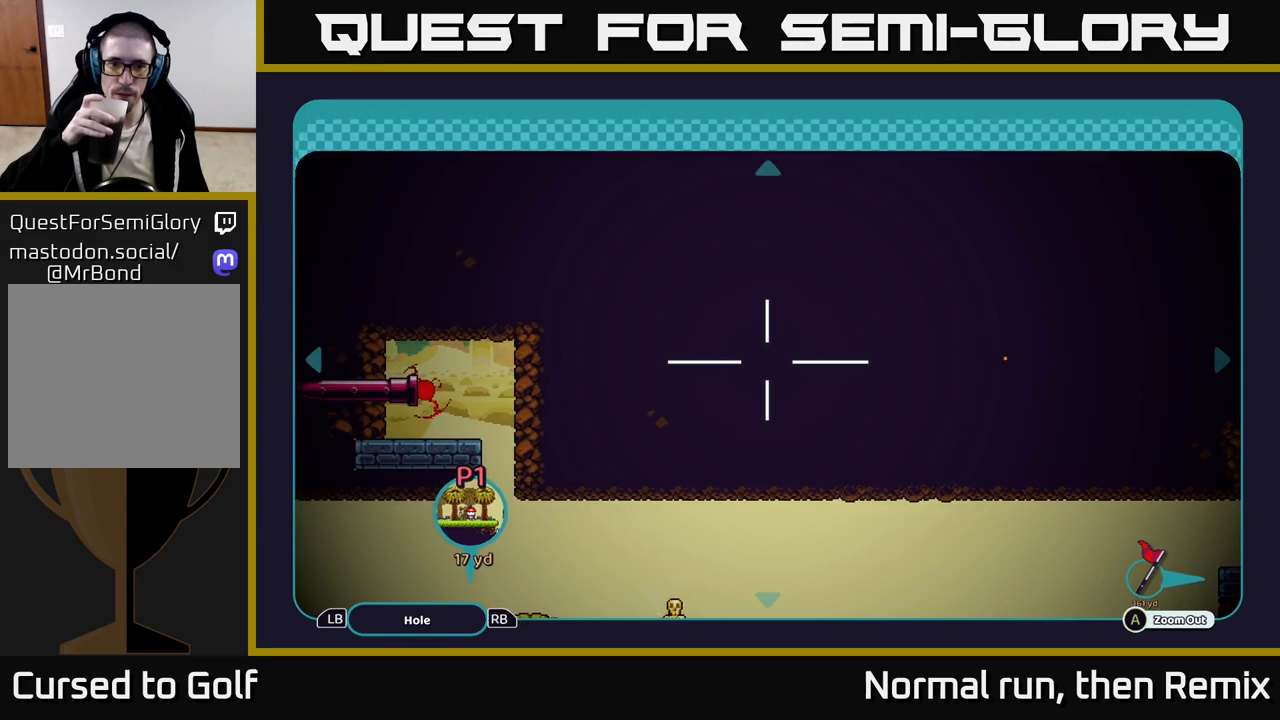
Gameplay with a controller (Xbox layout); each line is a JSON object with the inputs held at the frame after it. "events" lists button and stick changes between this image and that frame as [ms after this image, input, new state], when the widget could be followed in between.
{"buttons": [], "left_stick": "up-right", "right_stick": "center", "events": [[133, "left_stick", "up-left"], [233, "left_stick", "up"], [400, "left_stick", "up-right"]]}
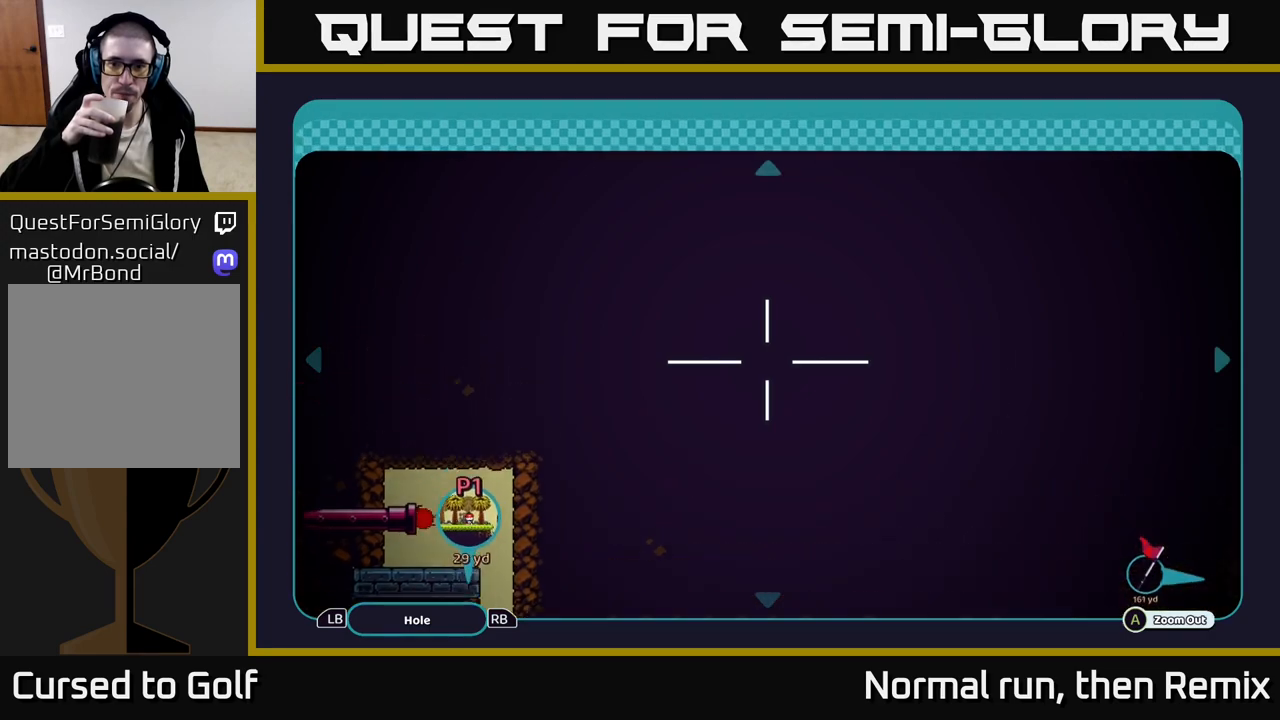
{"buttons": [], "left_stick": "center", "right_stick": "center", "events": [[317, "left_stick", "center"]]}
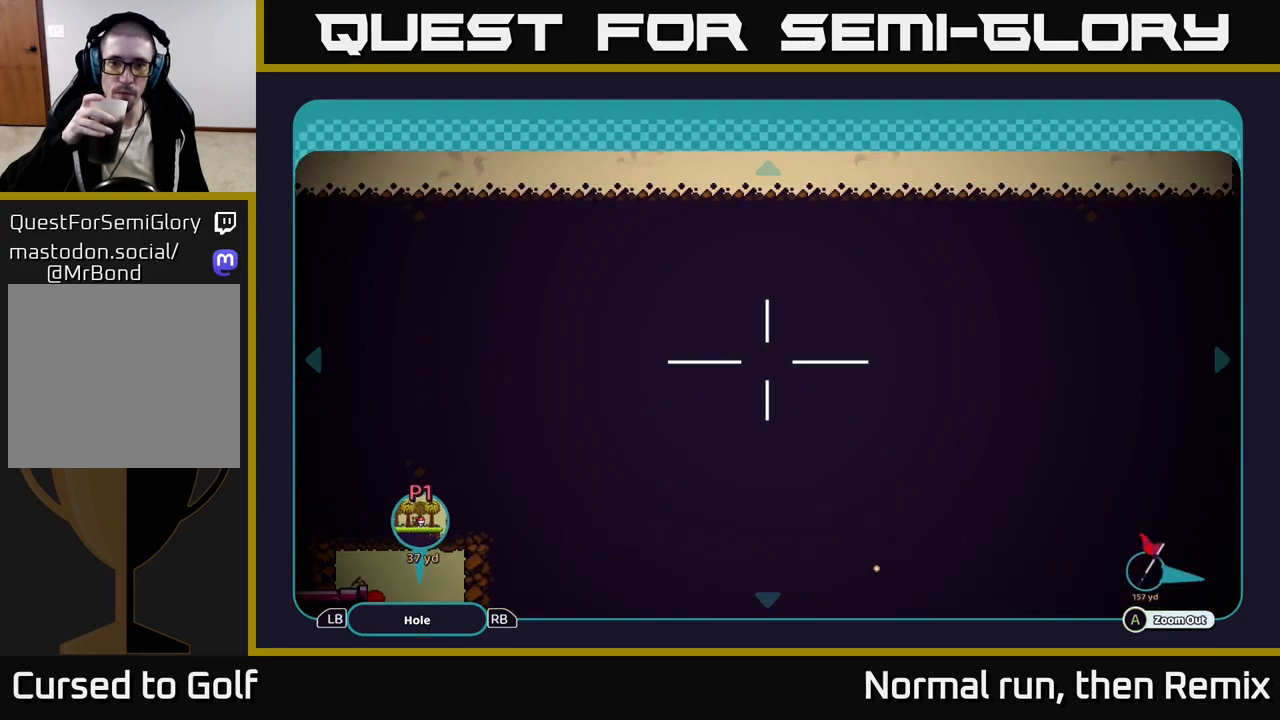
{"buttons": [], "left_stick": "center", "right_stick": "center", "events": [[83, "left_stick", "up"], [333, "left_stick", "center"]]}
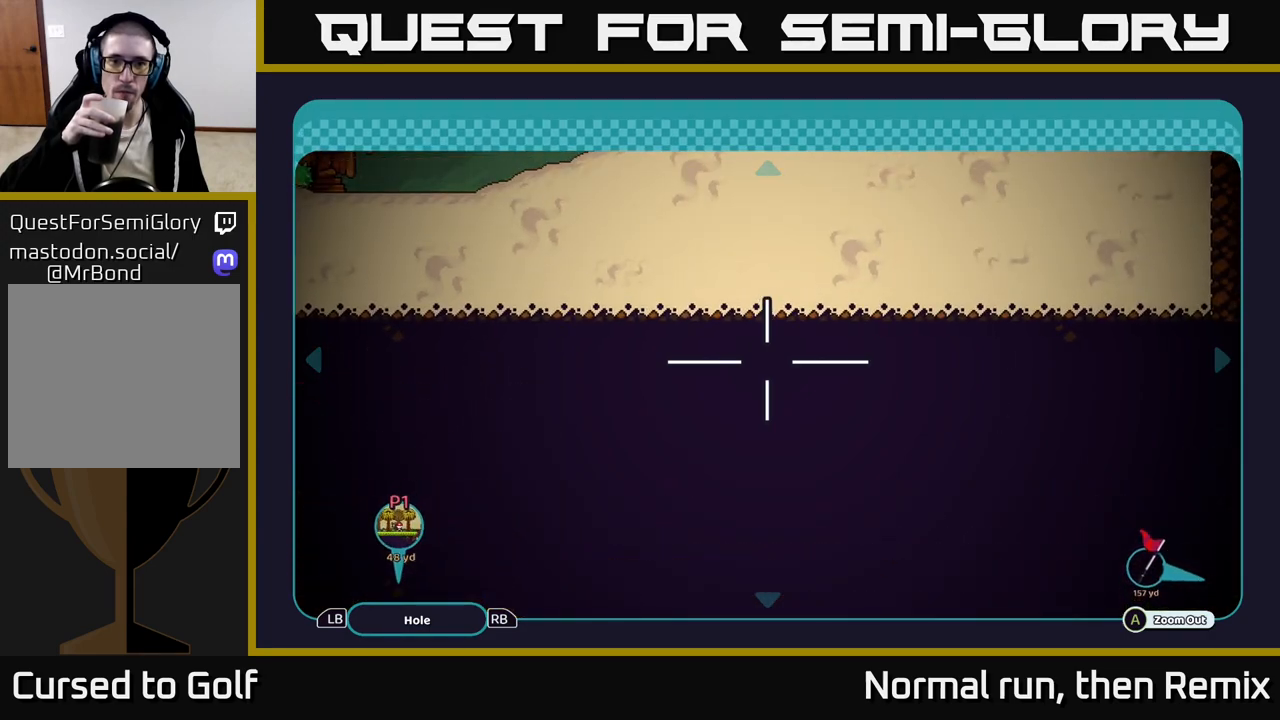
{"buttons": [], "left_stick": "center", "right_stick": "center", "events": [[83, "left_stick", "up"], [283, "left_stick", "center"]]}
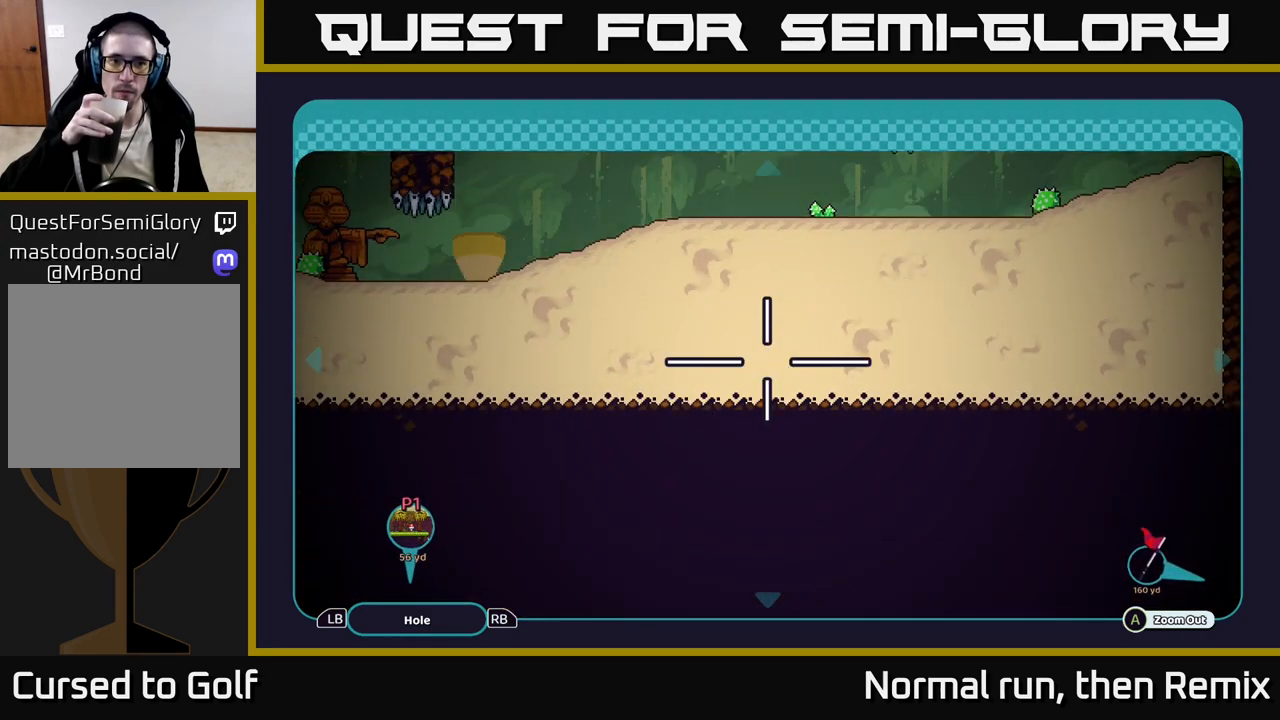
{"buttons": [], "left_stick": "down", "right_stick": "center", "events": [[17, "left_stick", "down"]]}
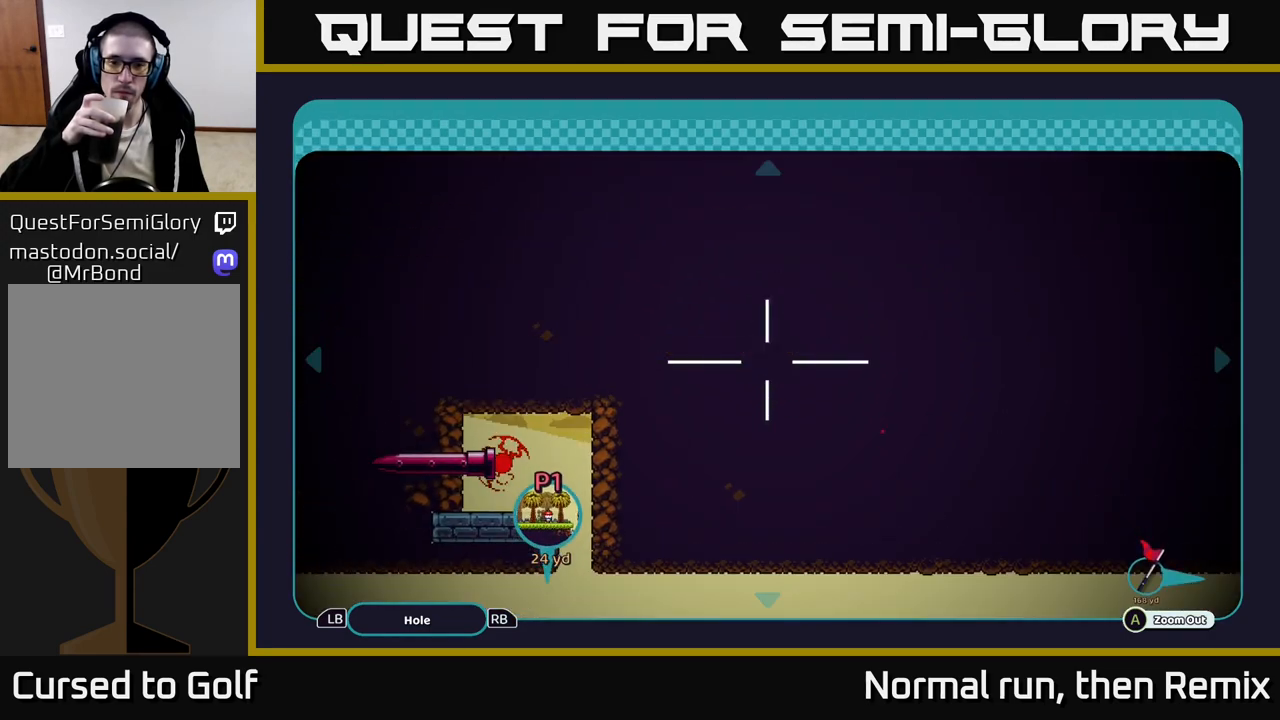
{"buttons": [], "left_stick": "center", "right_stick": "center", "events": [[17, "left_stick", "center"], [333, "left_stick", "left"], [500, "left_stick", "center"]]}
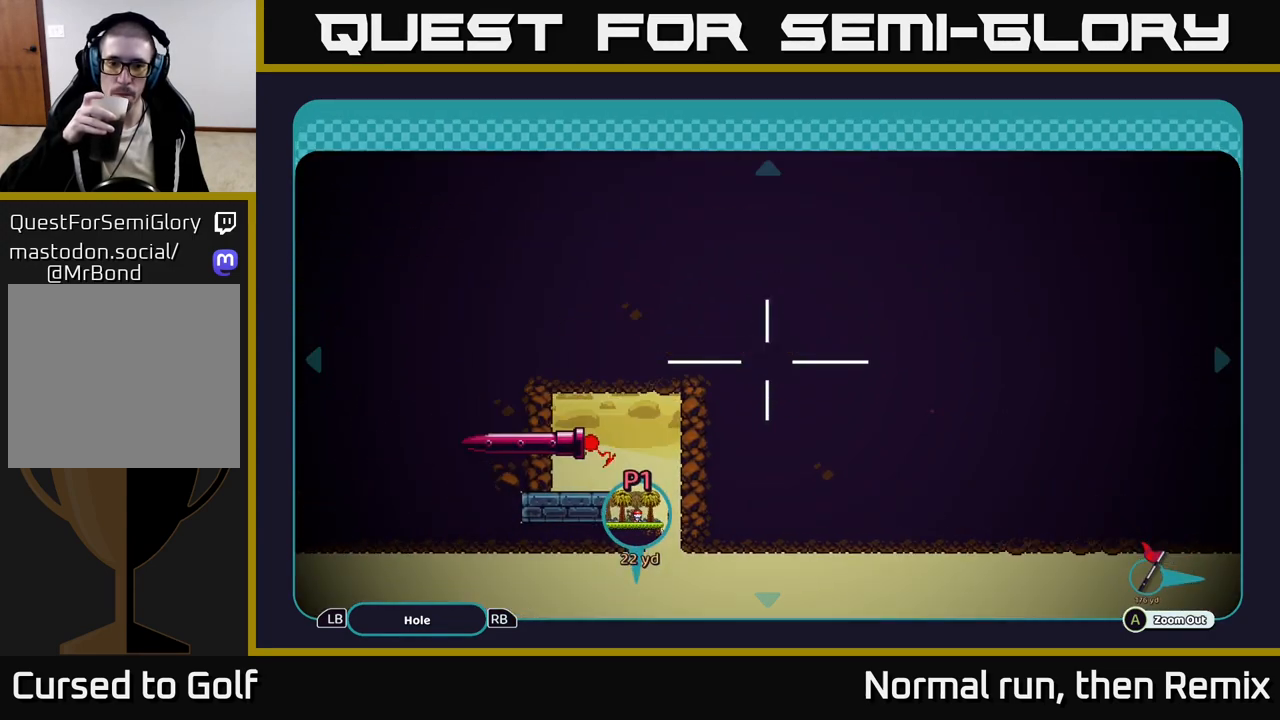
{"buttons": [], "left_stick": "center", "right_stick": "center", "events": []}
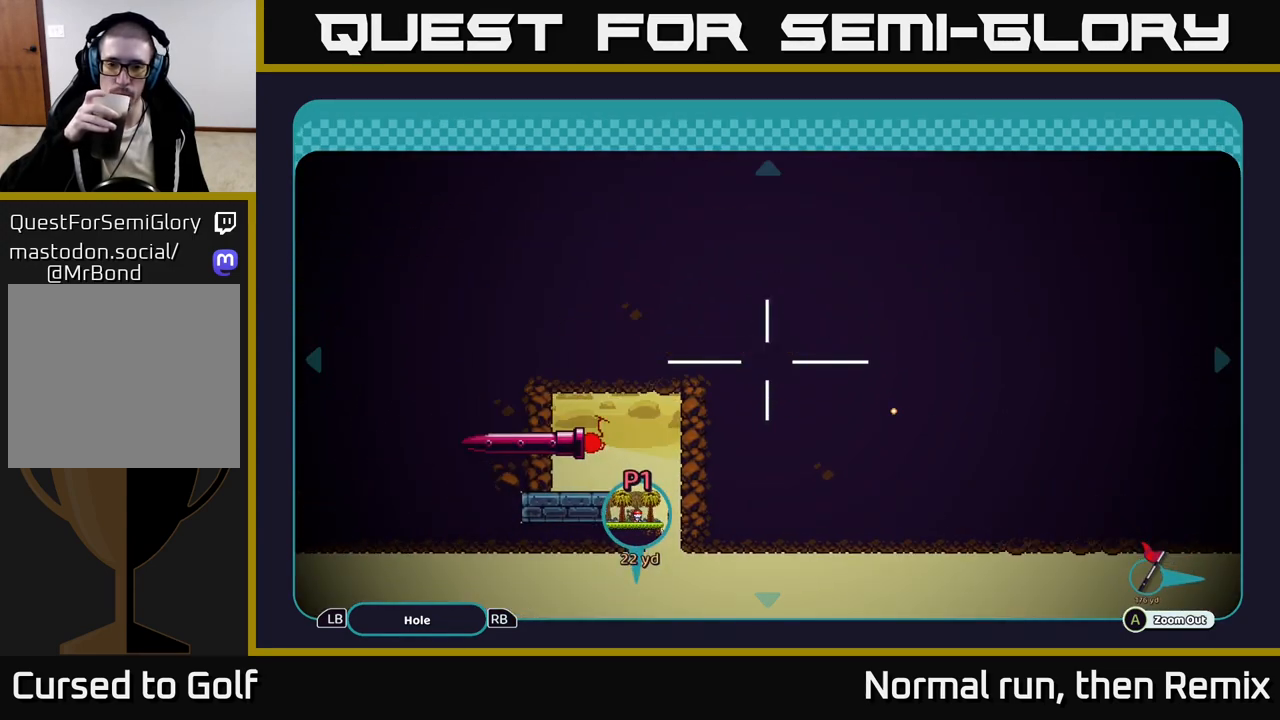
{"buttons": [], "left_stick": "center", "right_stick": "center", "events": []}
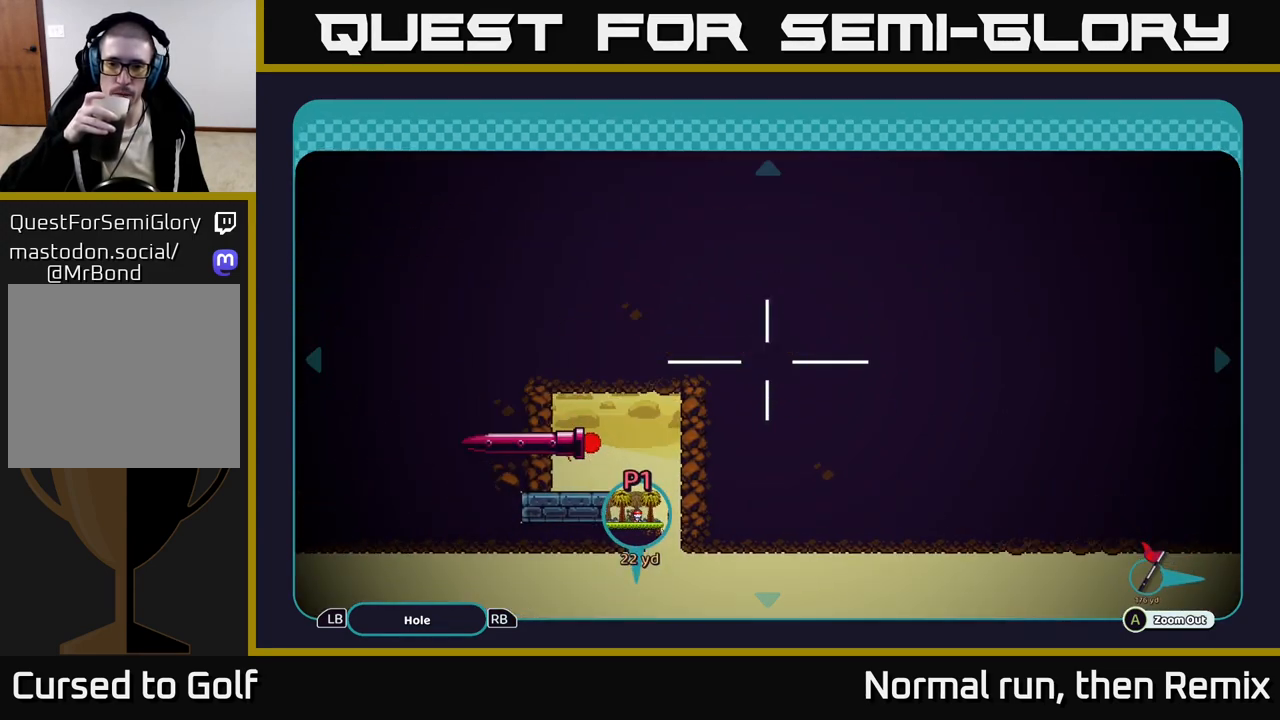
{"buttons": [], "left_stick": "center", "right_stick": "center", "events": [[233, "left_stick", "down"], [400, "left_stick", "center"]]}
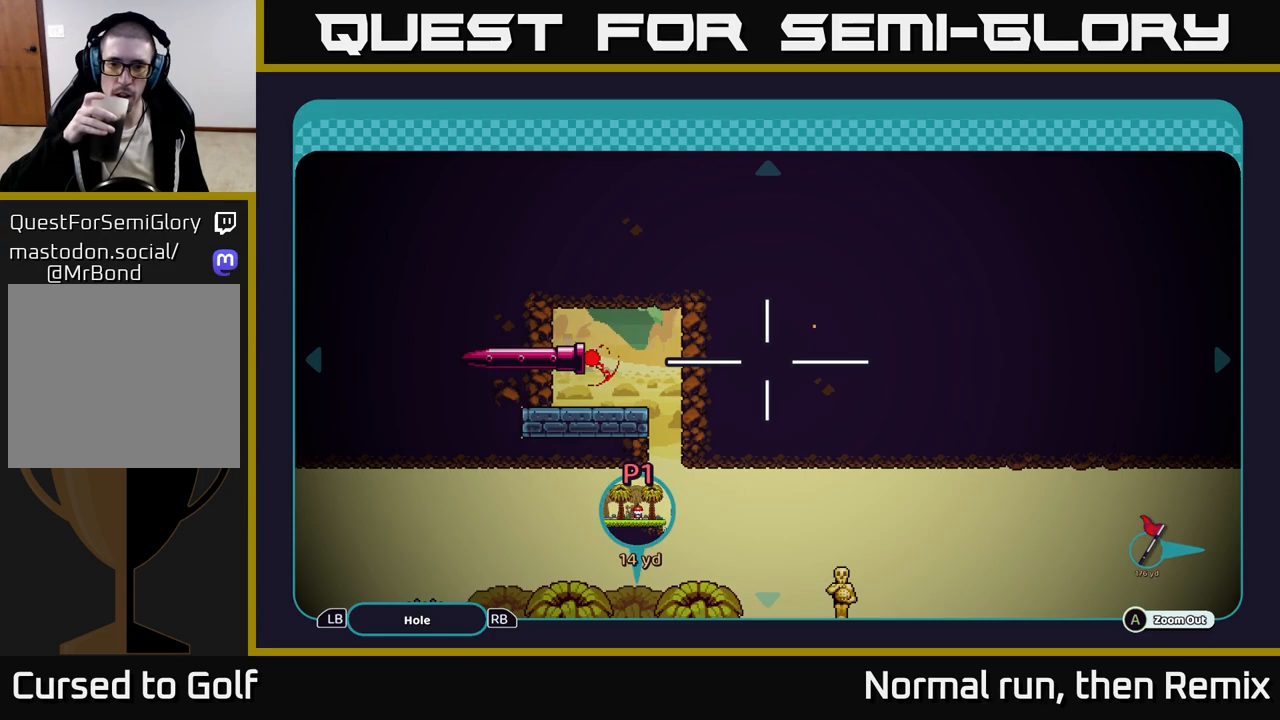
{"buttons": [], "left_stick": "center", "right_stick": "center", "events": [[183, "left_stick", "up"], [317, "left_stick", "center"]]}
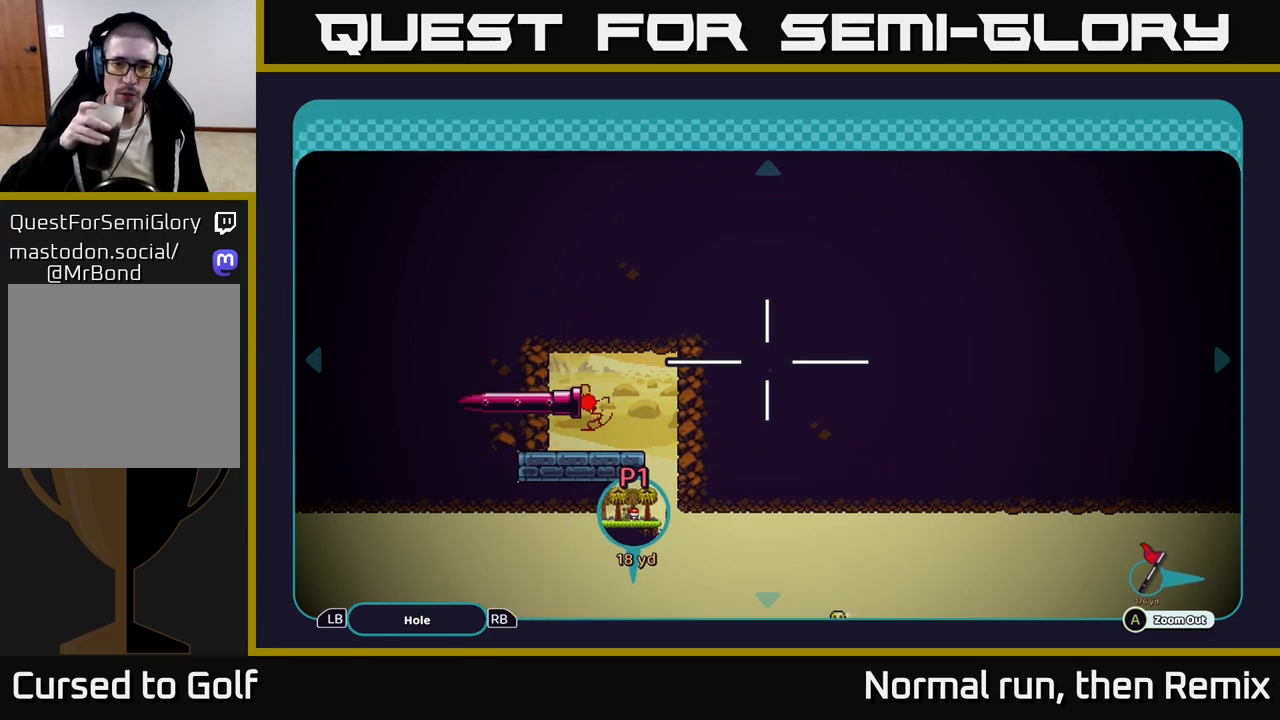
{"buttons": [], "left_stick": "center", "right_stick": "center", "events": []}
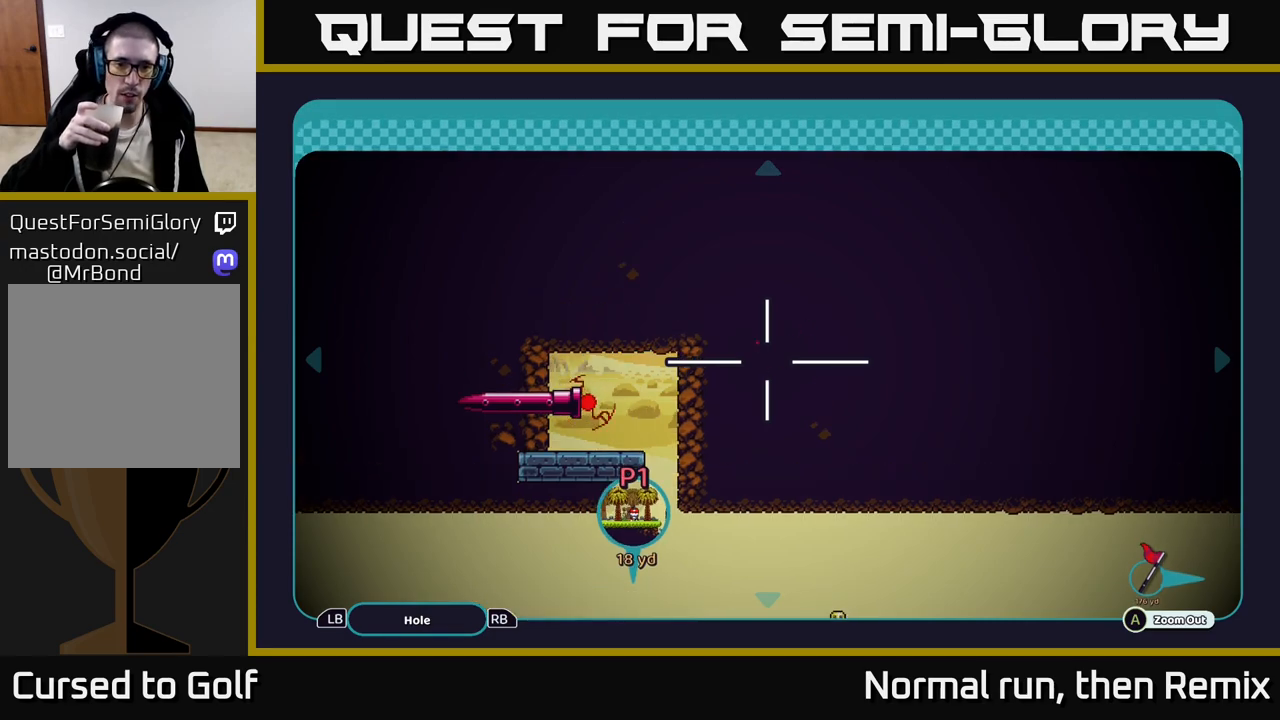
{"buttons": [], "left_stick": "center", "right_stick": "center", "events": [[133, "left_stick", "up"], [483, "left_stick", "center"]]}
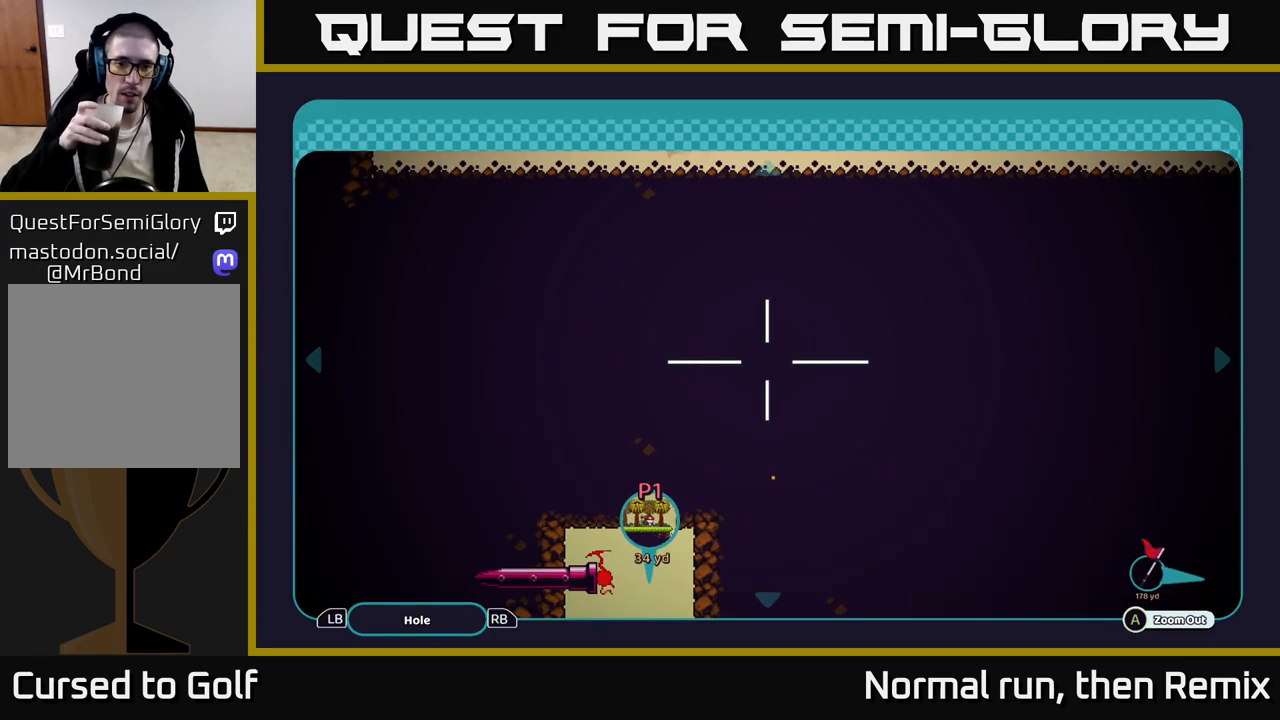
{"buttons": [], "left_stick": "down-left", "right_stick": "center", "events": [[400, "left_stick", "left"], [483, "left_stick", "down-left"]]}
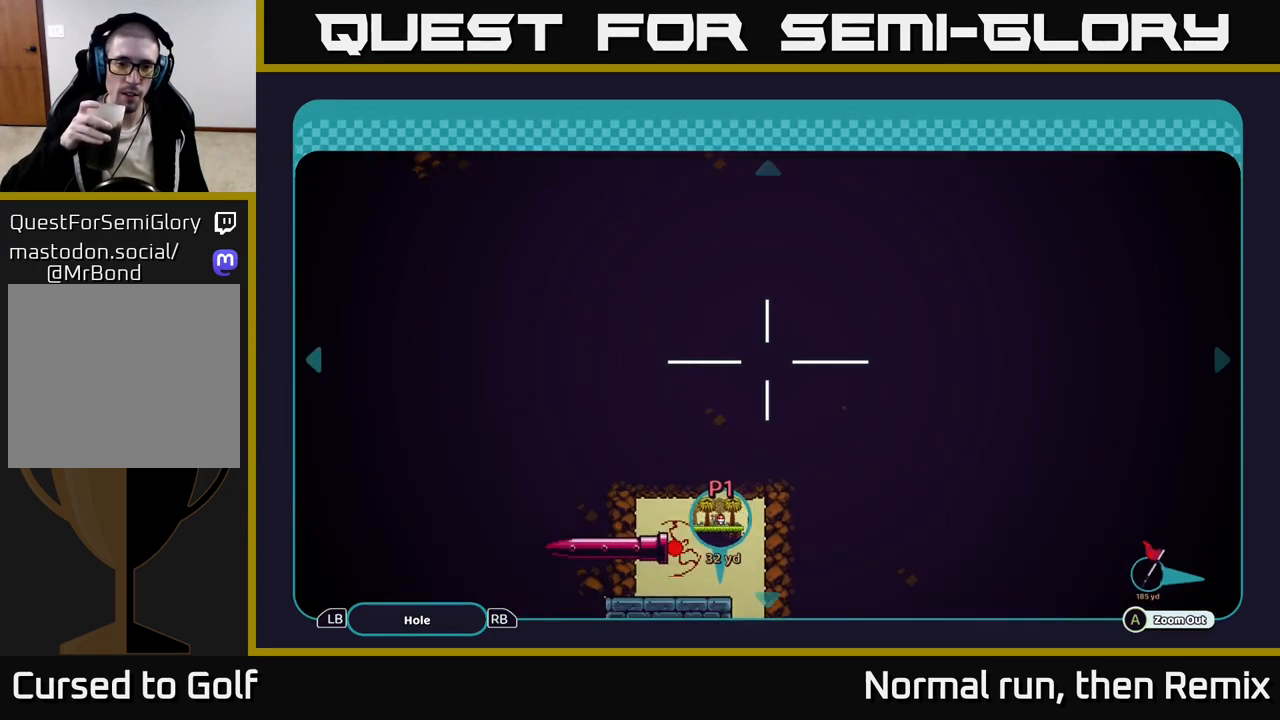
{"buttons": [], "left_stick": "down-left", "right_stick": "center", "events": [[200, "left_stick", "center"], [333, "left_stick", "down-left"]]}
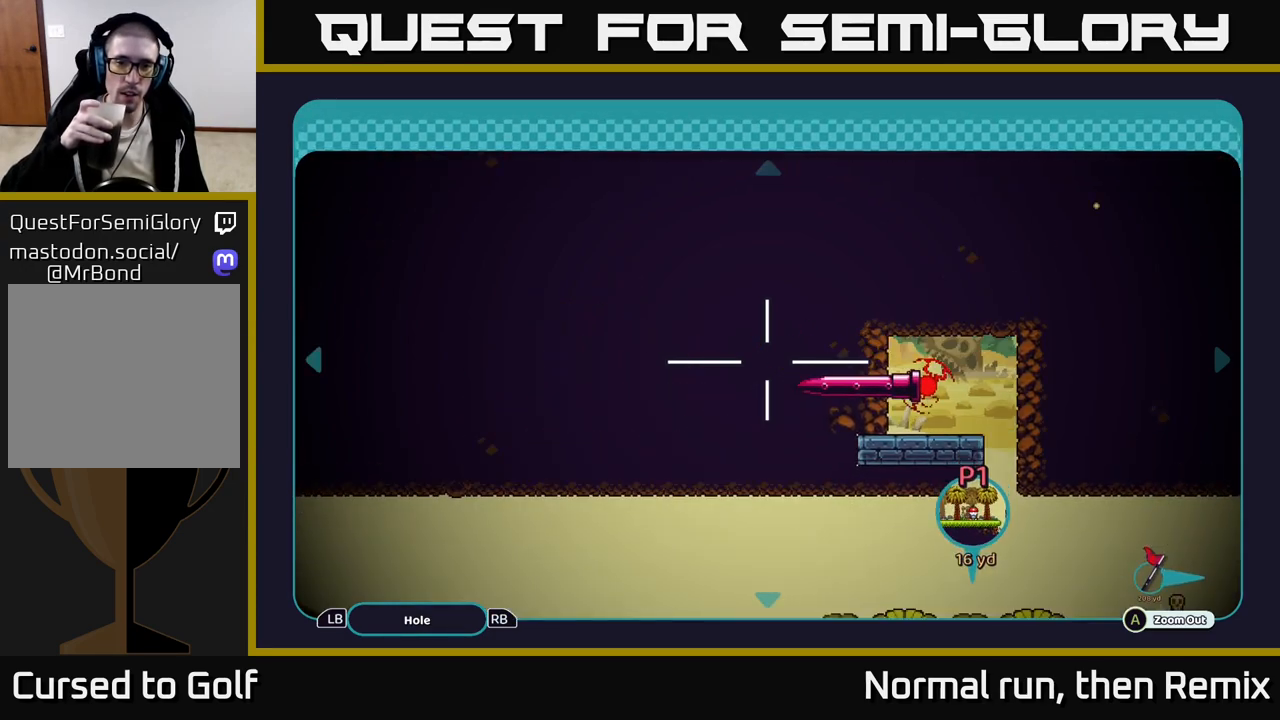
{"buttons": [], "left_stick": "center", "right_stick": "center", "events": [[100, "left_stick", "center"], [183, "left_stick", "up"], [400, "left_stick", "center"]]}
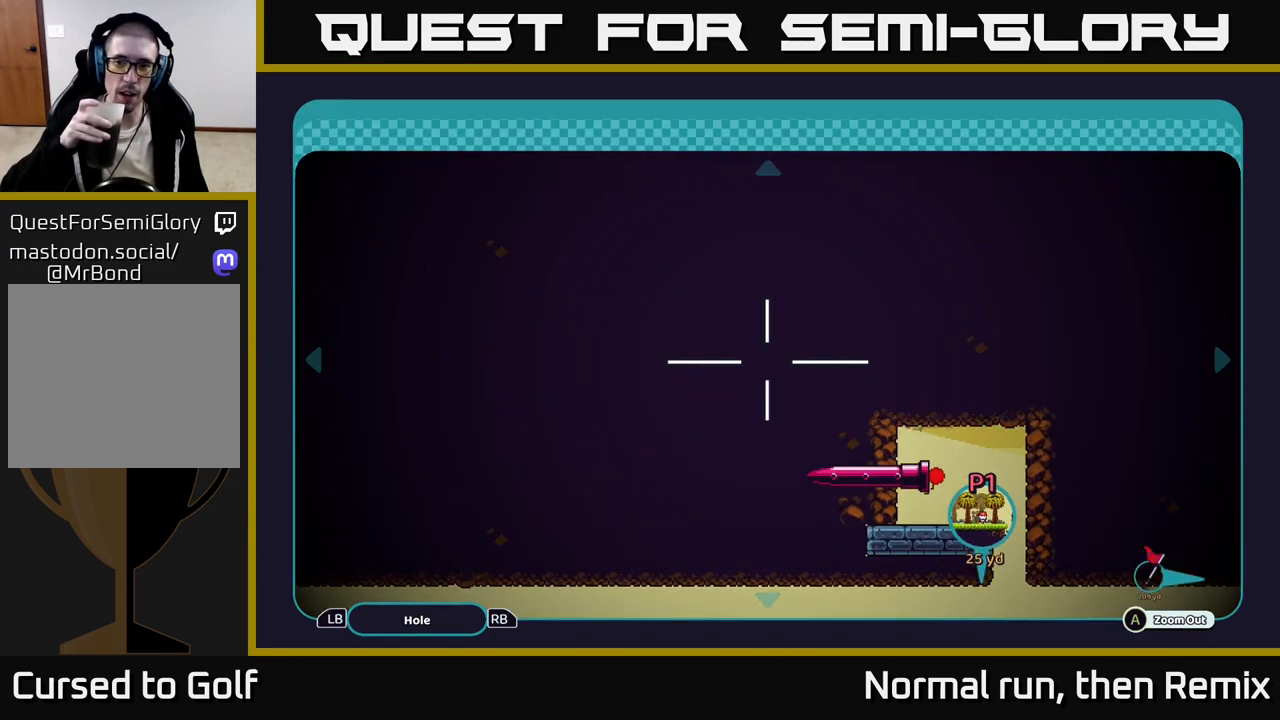
{"buttons": [], "left_stick": "up-right", "right_stick": "center", "events": [[83, "left_stick", "up"], [283, "left_stick", "center"], [433, "left_stick", "up-right"]]}
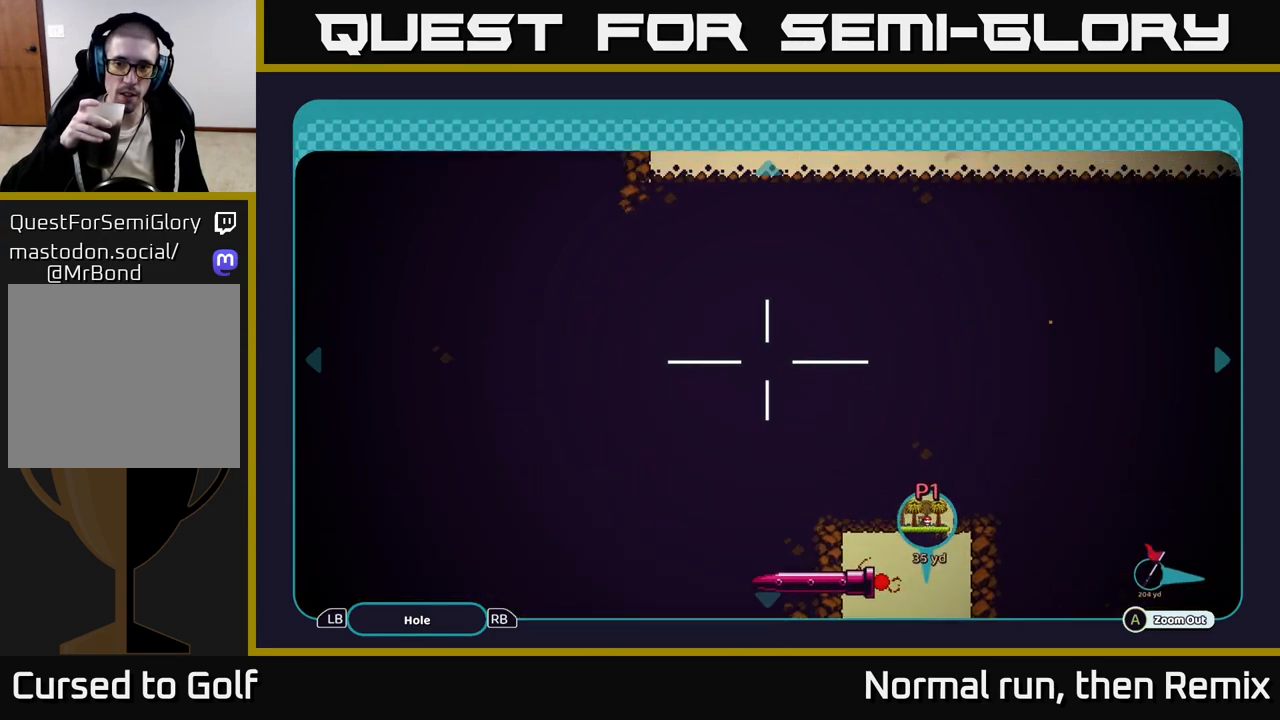
{"buttons": [], "left_stick": "center", "right_stick": "center", "events": [[217, "left_stick", "center"]]}
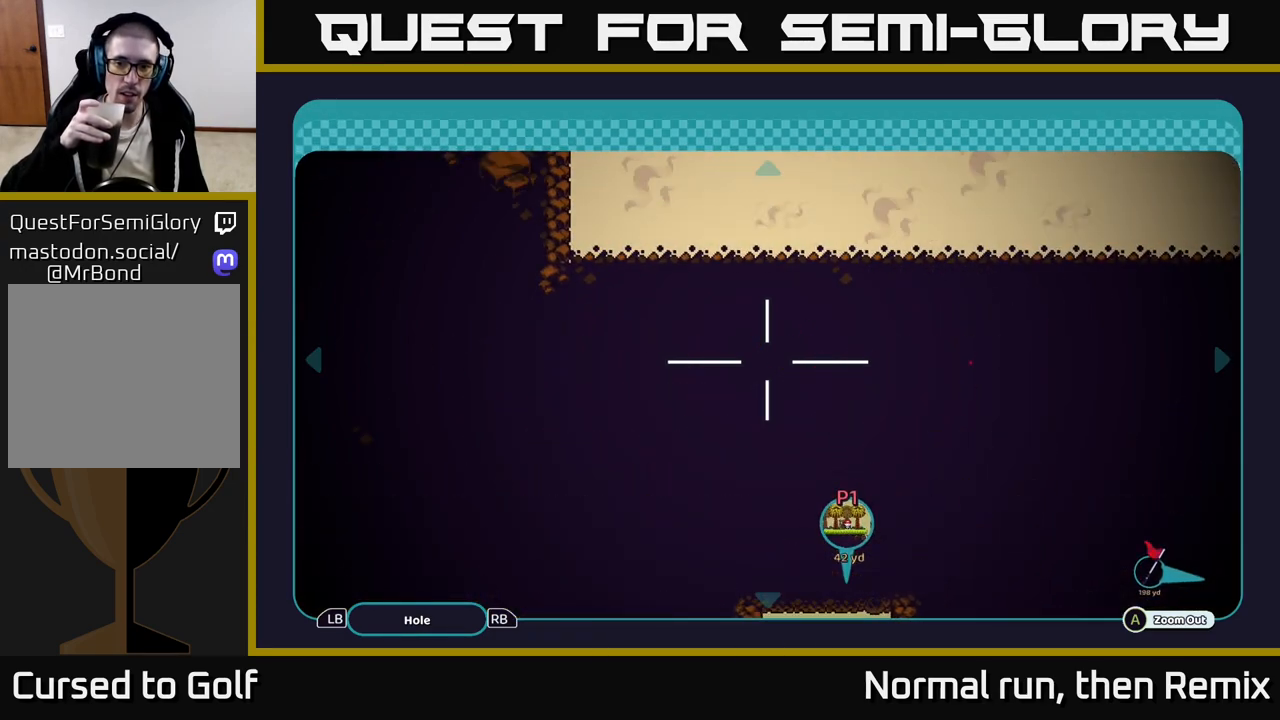
{"buttons": [], "left_stick": "center", "right_stick": "center", "events": [[133, "left_stick", "up"], [367, "left_stick", "center"]]}
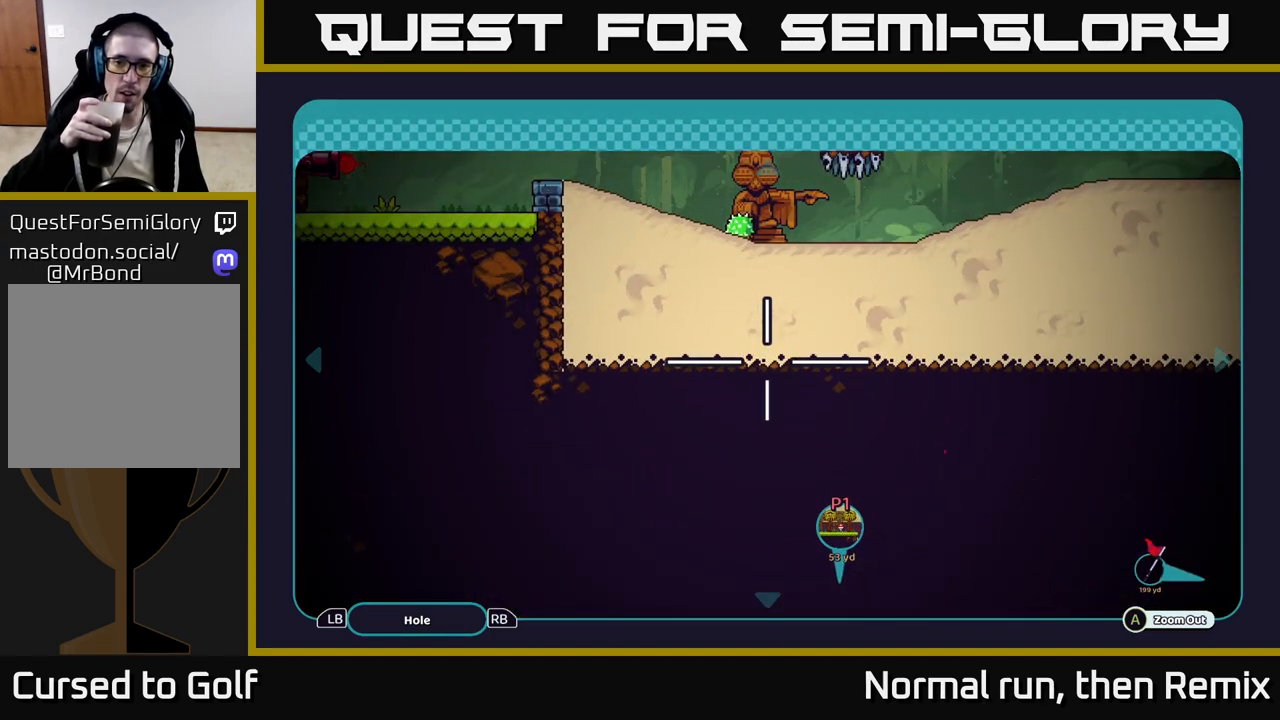
{"buttons": [], "left_stick": "left", "right_stick": "center", "events": [[350, "left_stick", "left"]]}
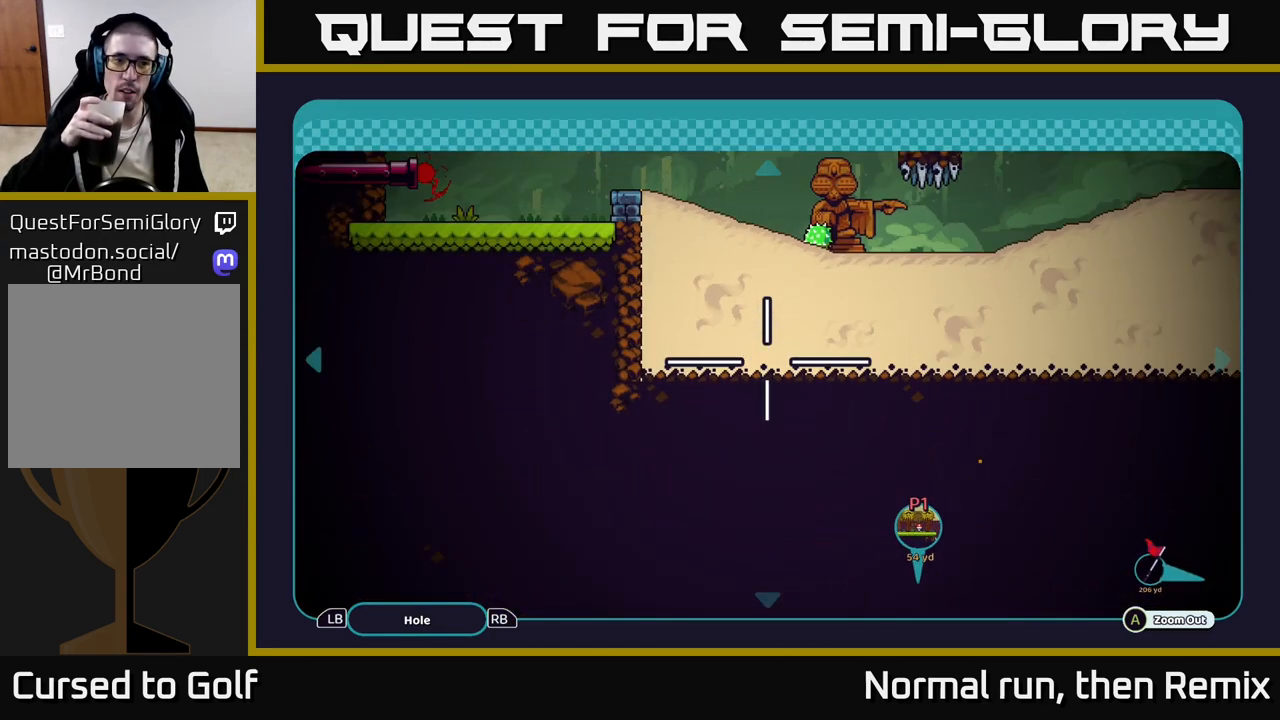
{"buttons": [], "left_stick": "up-left", "right_stick": "center", "events": [[350, "left_stick", "up-left"]]}
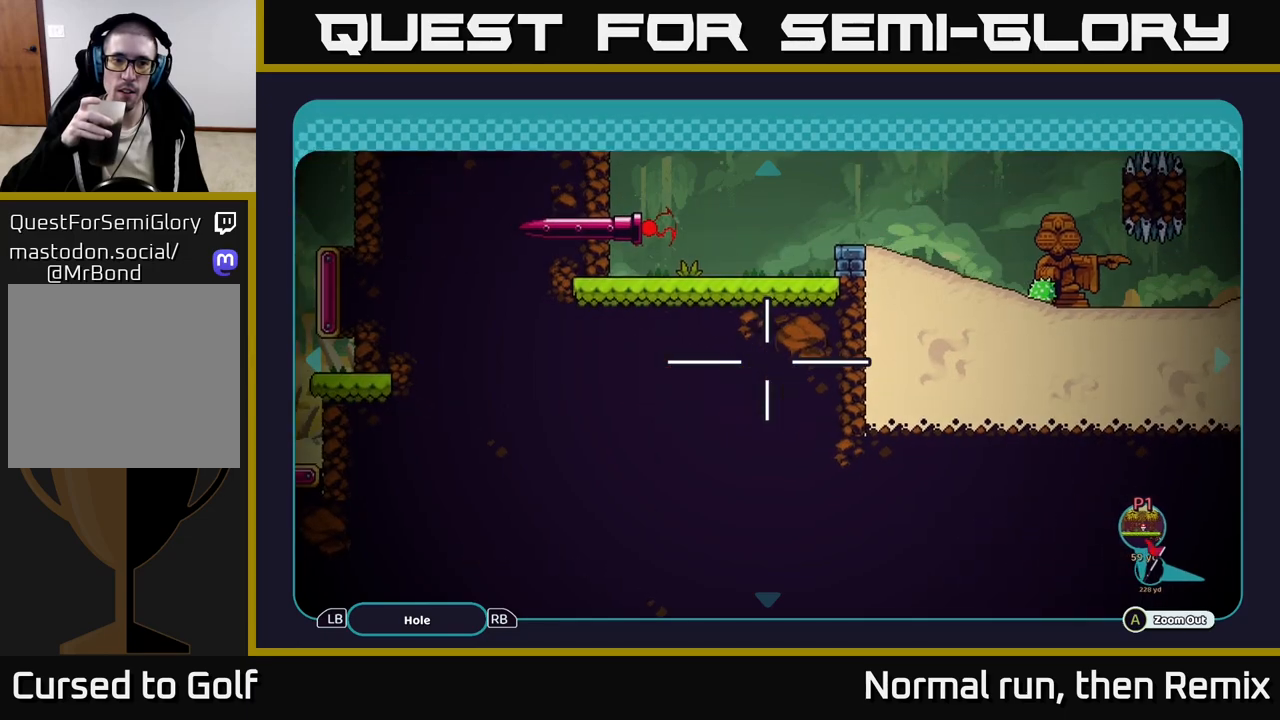
{"buttons": [], "left_stick": "center", "right_stick": "center", "events": [[217, "left_stick", "center"]]}
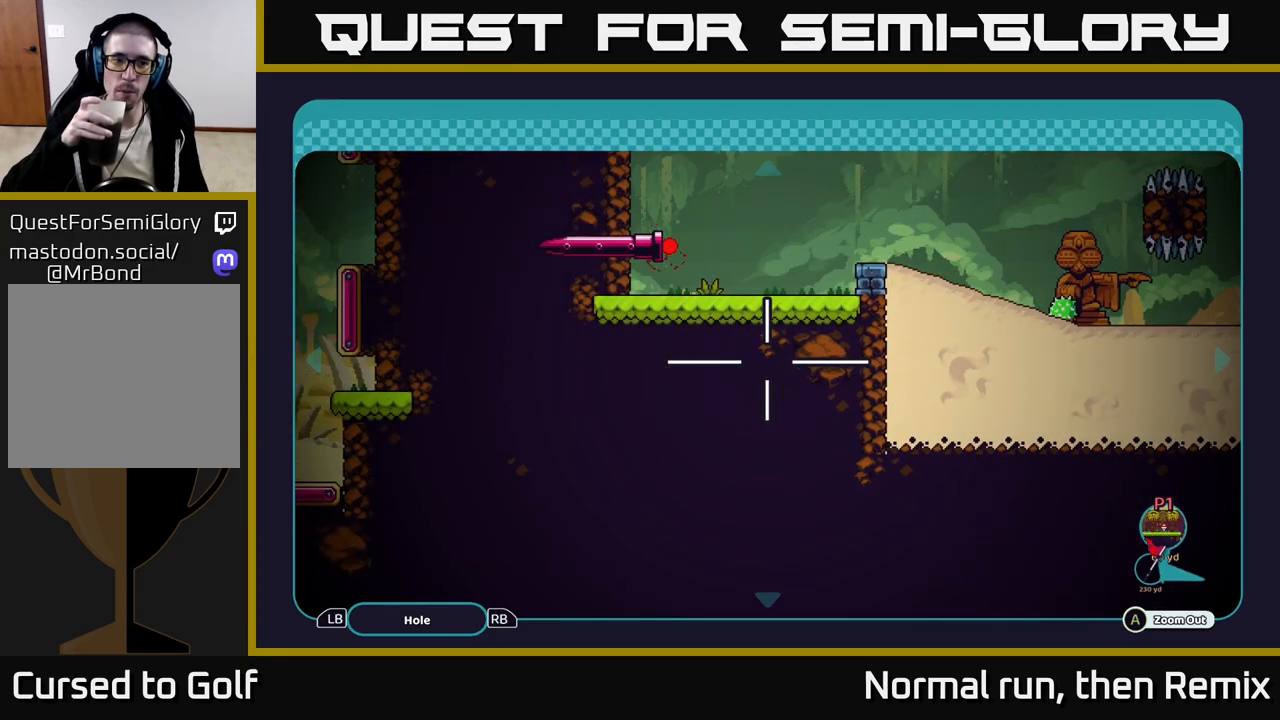
{"buttons": [], "left_stick": "down-right", "right_stick": "center", "events": [[267, "left_stick", "down"], [417, "left_stick", "down-right"]]}
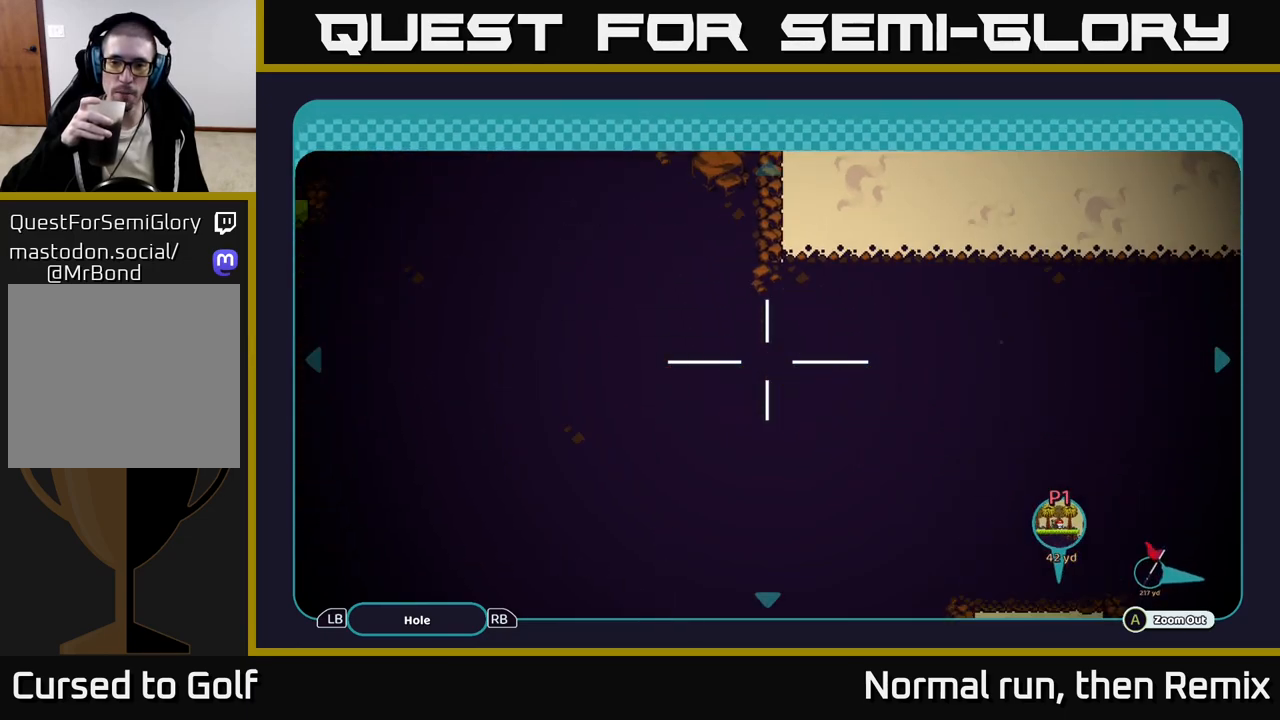
{"buttons": [], "left_stick": "up", "right_stick": "center", "events": [[67, "left_stick", "center"], [233, "left_stick", "up"]]}
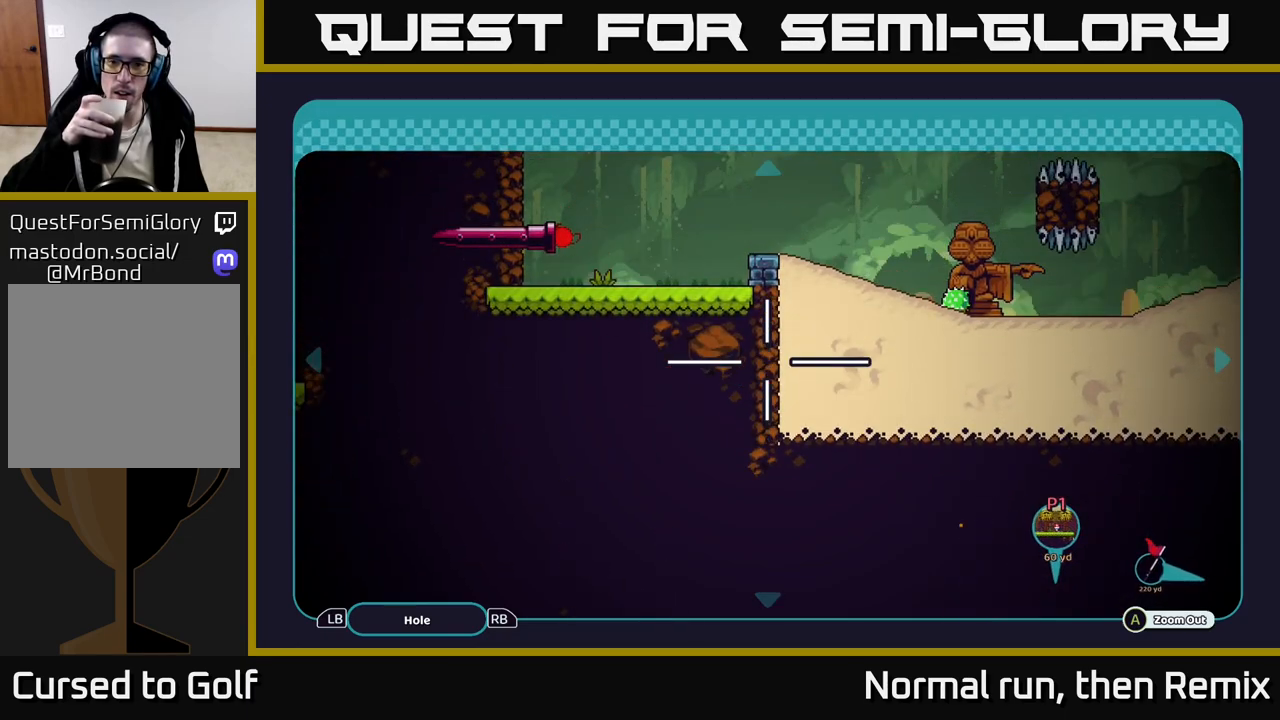
{"buttons": [], "left_stick": "right", "right_stick": "center", "events": [[400, "left_stick", "up-right"], [500, "left_stick", "right"]]}
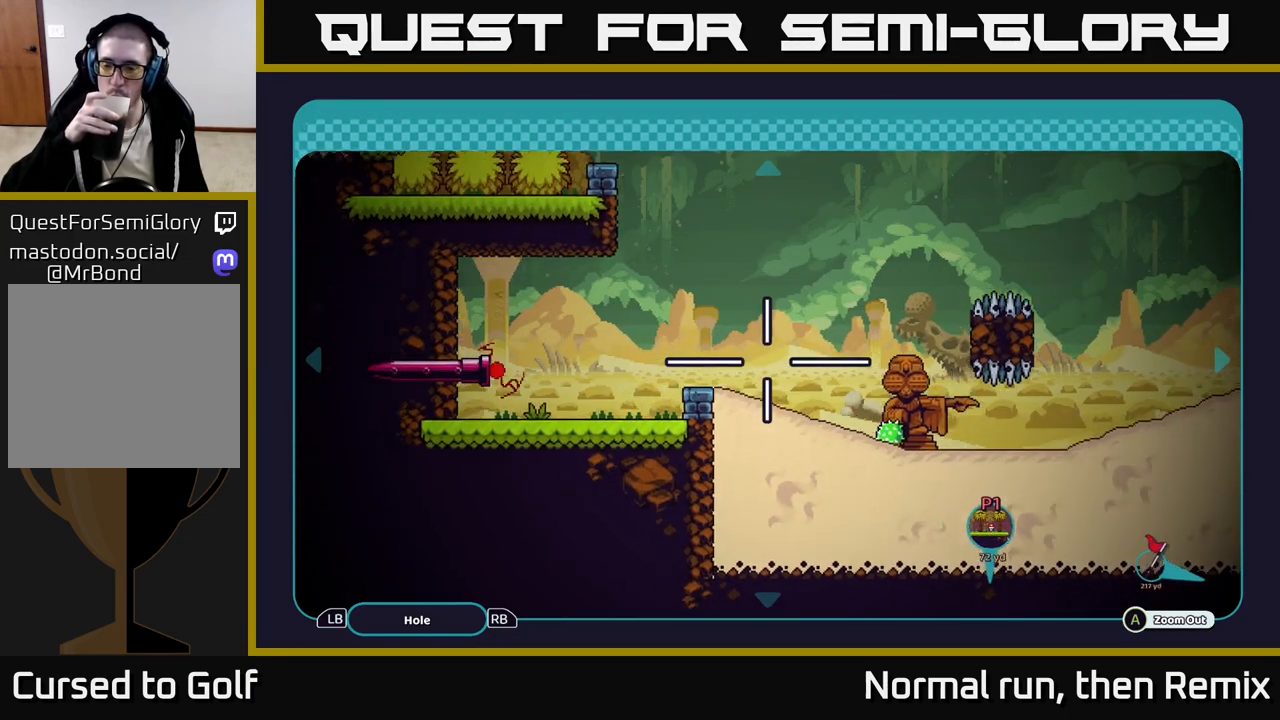
{"buttons": [], "left_stick": "up-right", "right_stick": "center", "events": [[317, "left_stick", "up-right"]]}
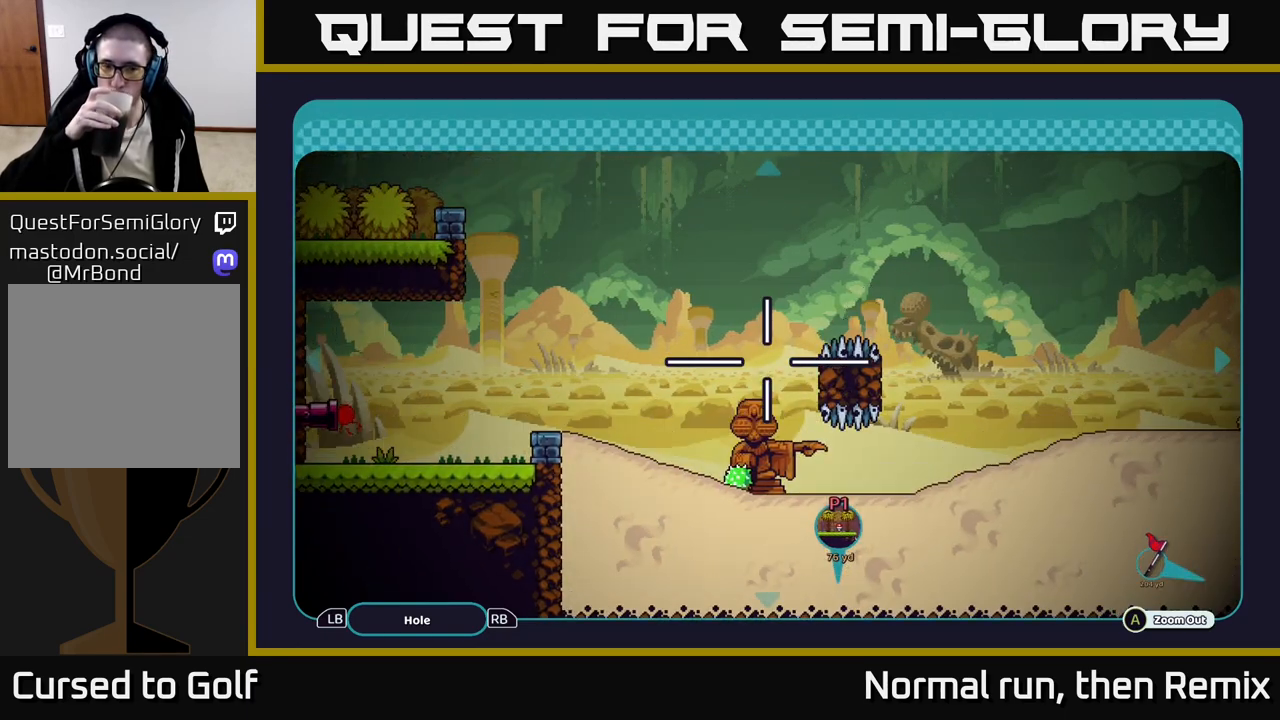
{"buttons": [], "left_stick": "up-left", "right_stick": "center", "events": [[33, "left_stick", "center"], [283, "left_stick", "up-left"]]}
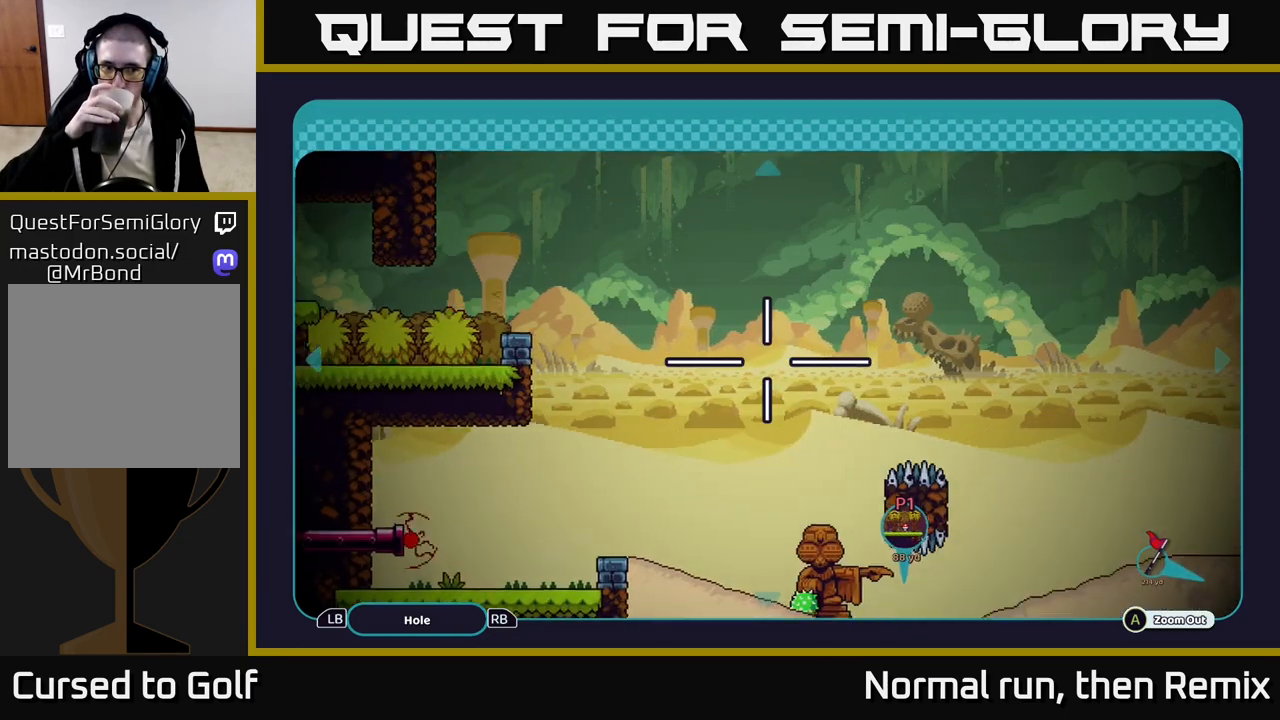
{"buttons": [], "left_stick": "down", "right_stick": "center", "events": [[17, "left_stick", "left"], [183, "left_stick", "center"], [500, "left_stick", "down"]]}
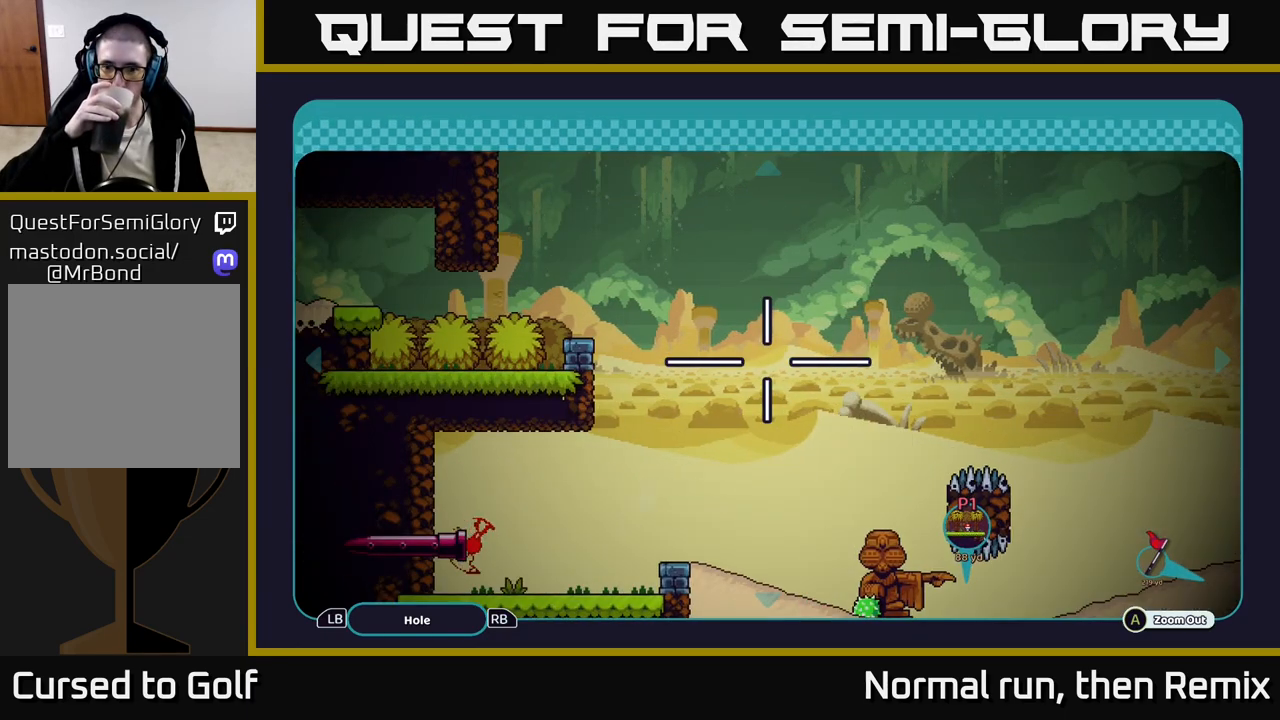
{"buttons": [], "left_stick": "down", "right_stick": "center", "events": []}
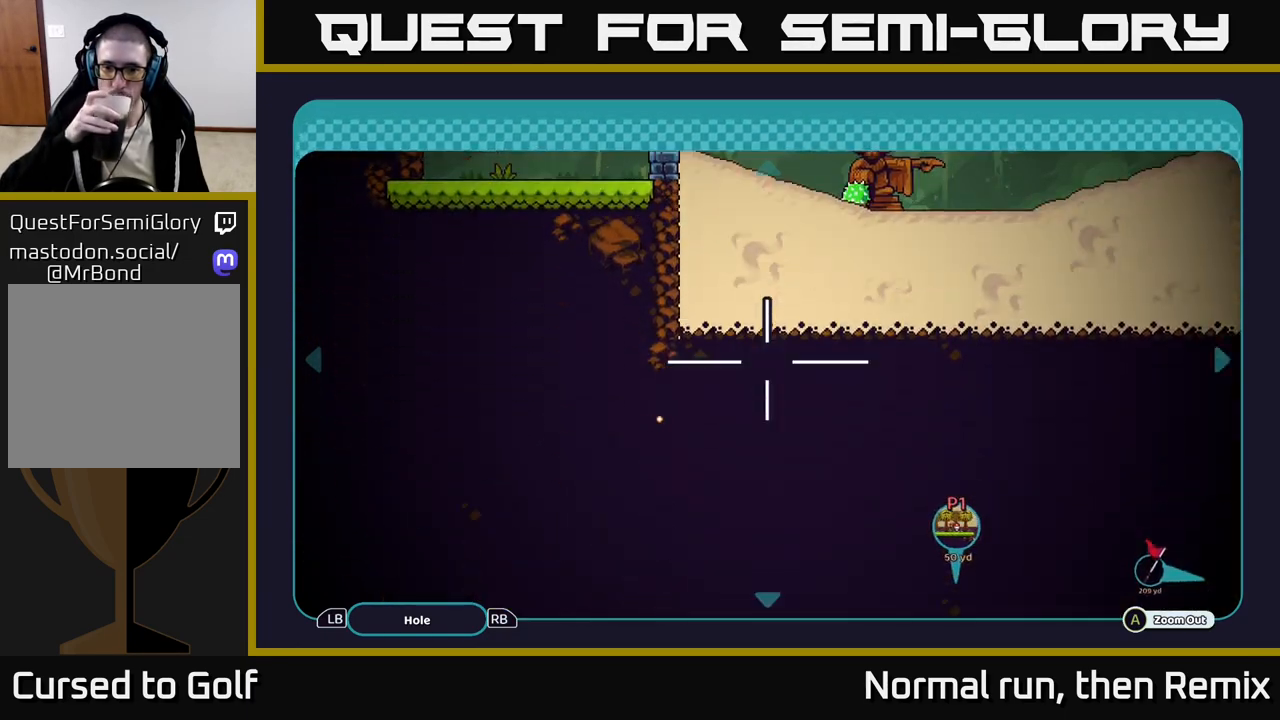
{"buttons": [], "left_stick": "left", "right_stick": "center", "events": [[50, "left_stick", "center"], [300, "left_stick", "left"]]}